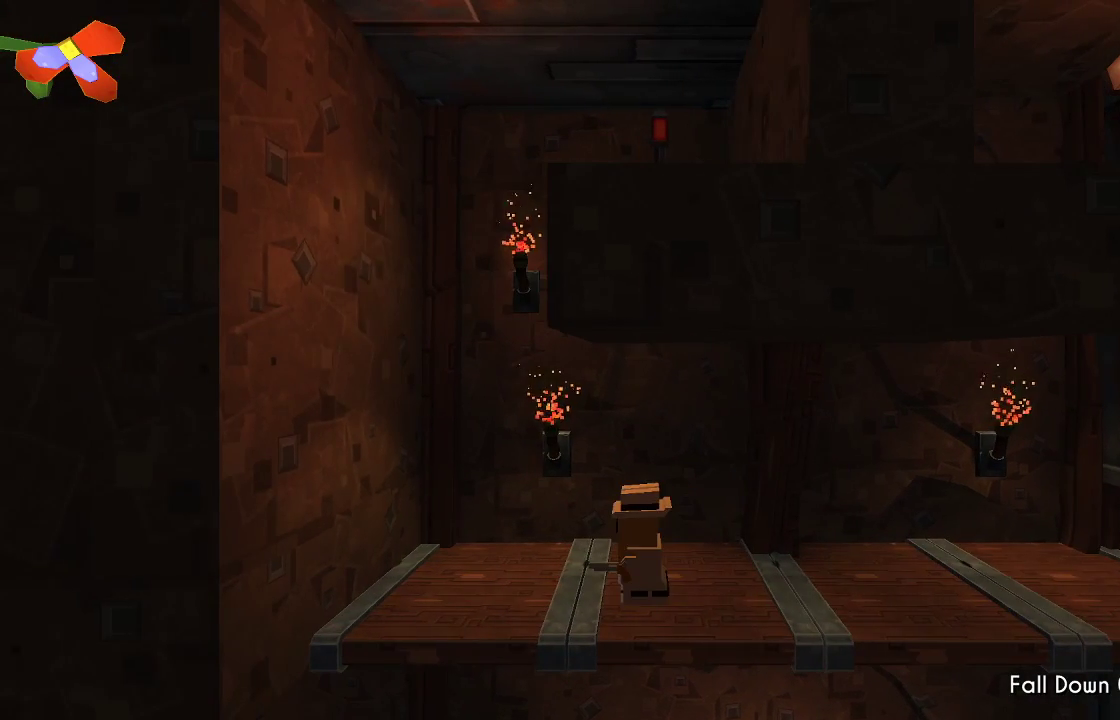
Gameplay with a controller (PlayStation layout); each line is a JSON object with the inputs held at the frame after it. "events" lists button and stick changes between this image and that frame as [ms after this image, input, new state], when the widget could be followed in between. Not read: R1.
{"buttons": [], "left_stick": "center", "right_stick": "center", "events": [[400, "left_stick", "right"], [500, "left_stick", "center"]]}
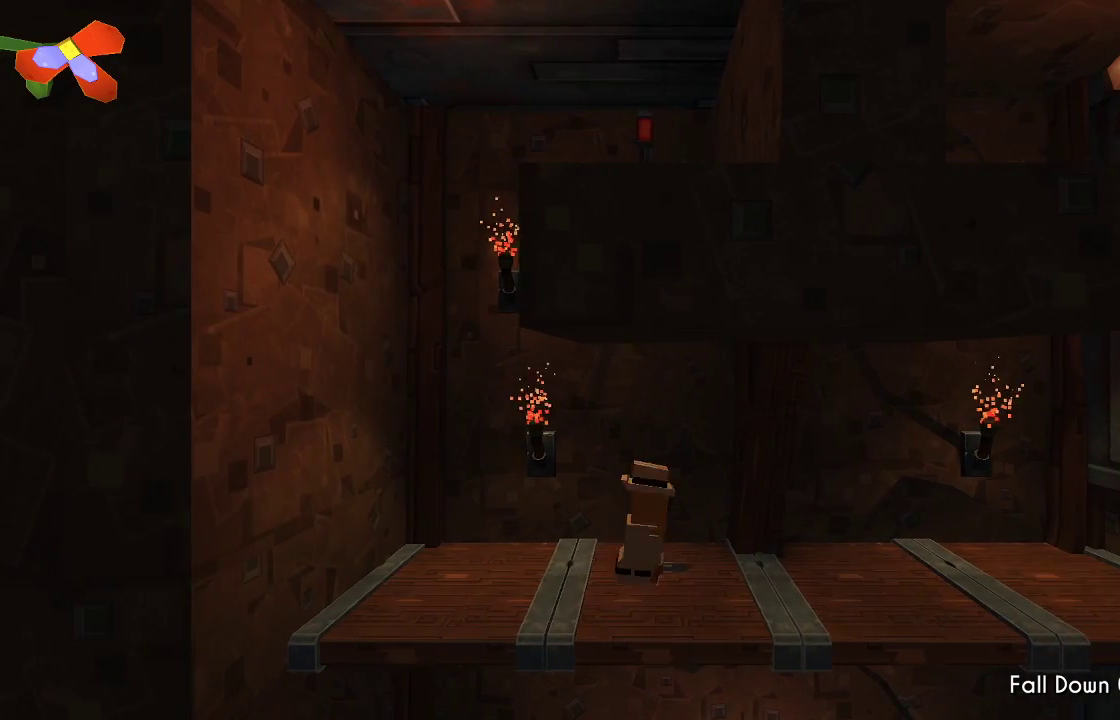
{"buttons": [], "left_stick": "left", "right_stick": "center", "events": [[100, "left_stick", "left"]]}
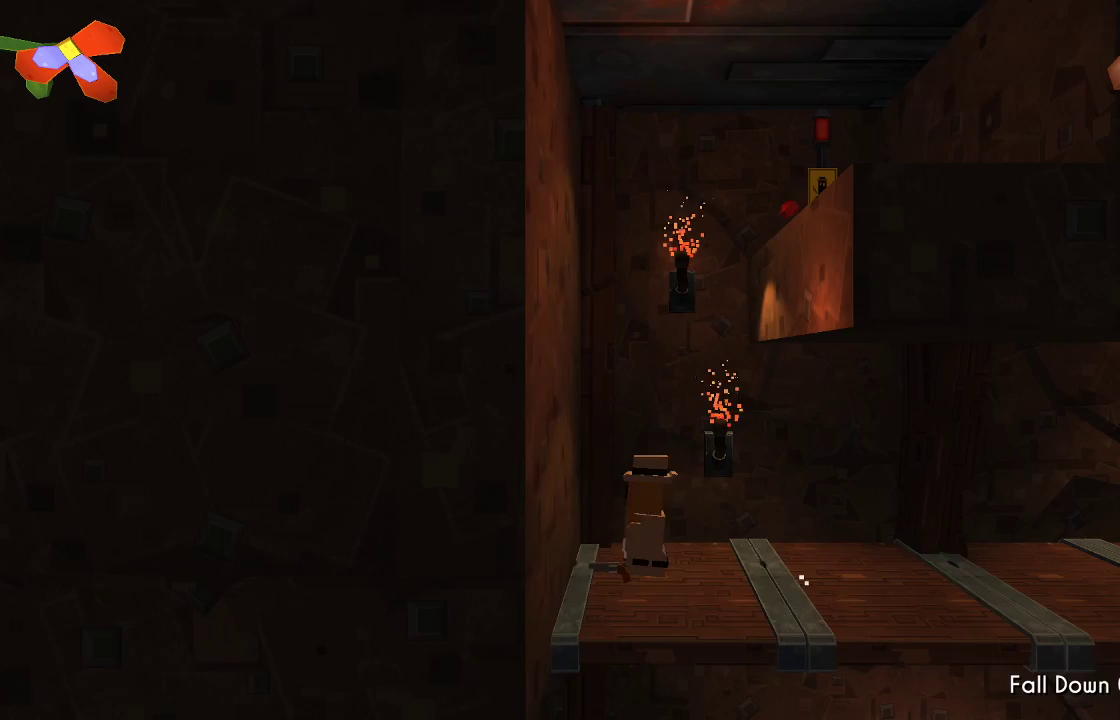
{"buttons": ["CROSS"], "left_stick": "right", "right_stick": "center", "events": [[33, "left_stick", "center"], [100, "CROSS", "down"], [233, "left_stick", "right"]]}
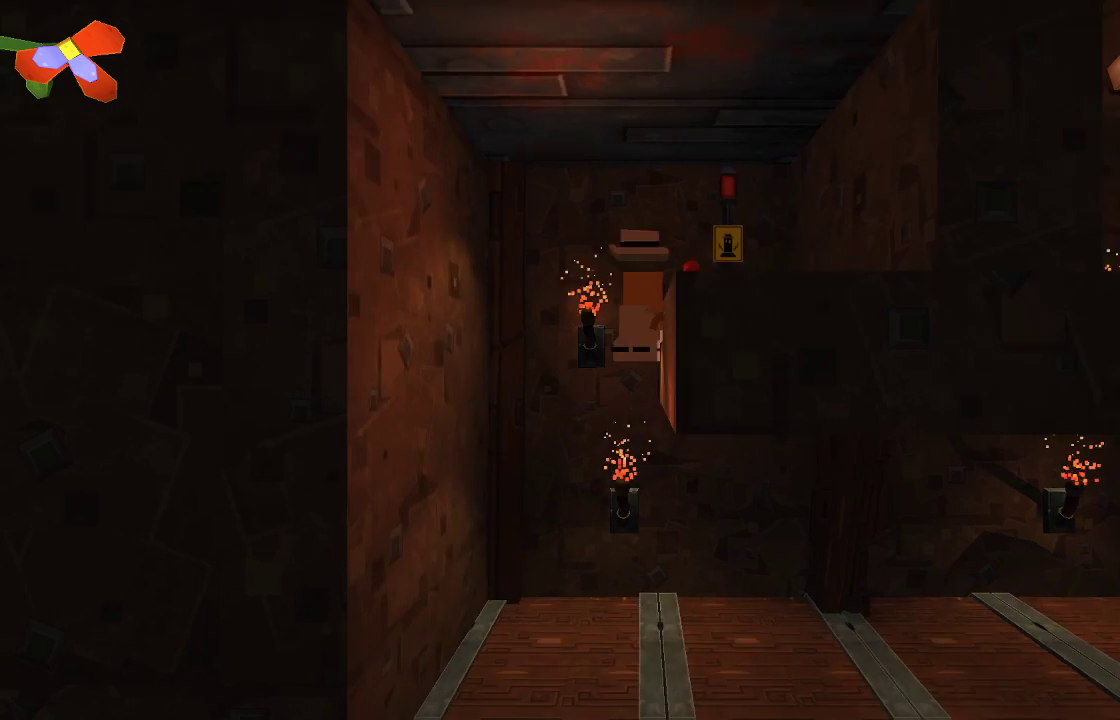
{"buttons": [], "left_stick": "center", "right_stick": "center", "events": [[200, "CROSS", "up"], [200, "left_stick", "center"], [300, "left_stick", "left"], [467, "left_stick", "center"]]}
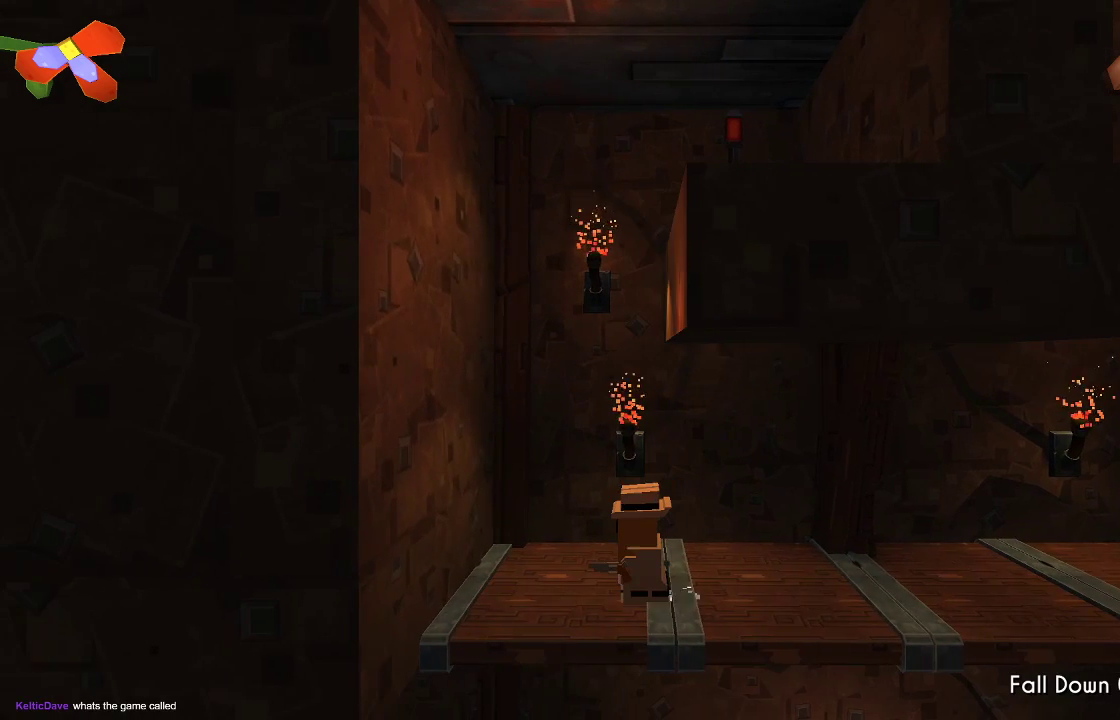
{"buttons": [], "left_stick": "center", "right_stick": "up", "events": [[200, "right_stick", "up"]]}
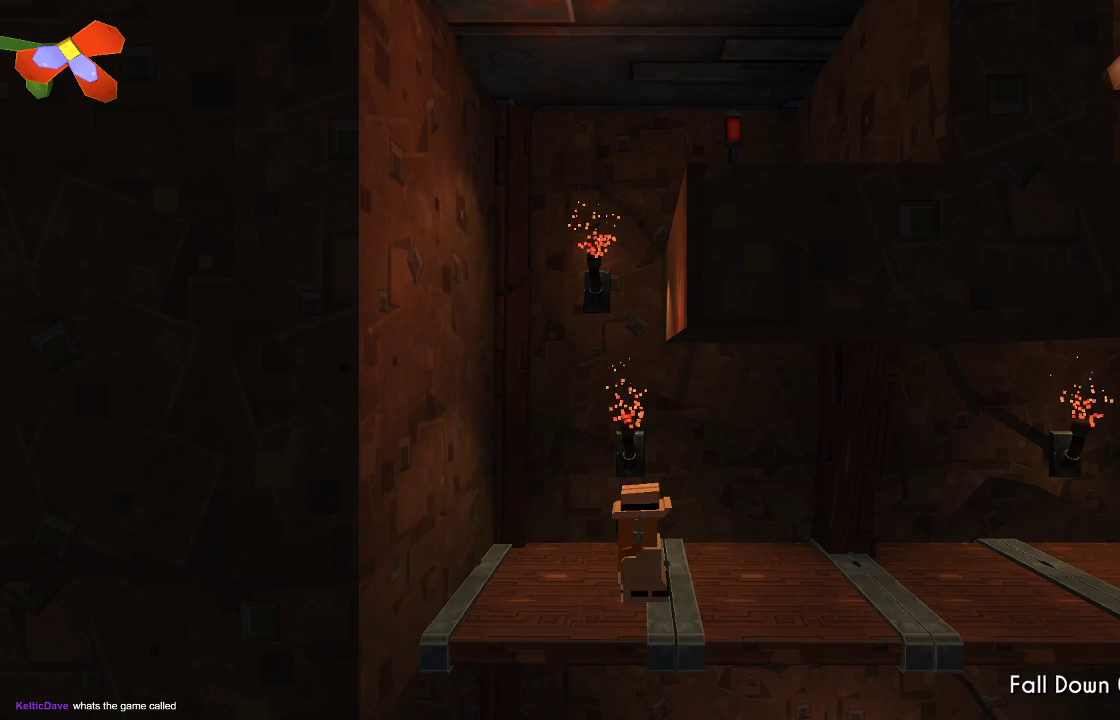
{"buttons": ["R2"], "left_stick": "center", "right_stick": "up", "events": [[300, "R2", "down"]]}
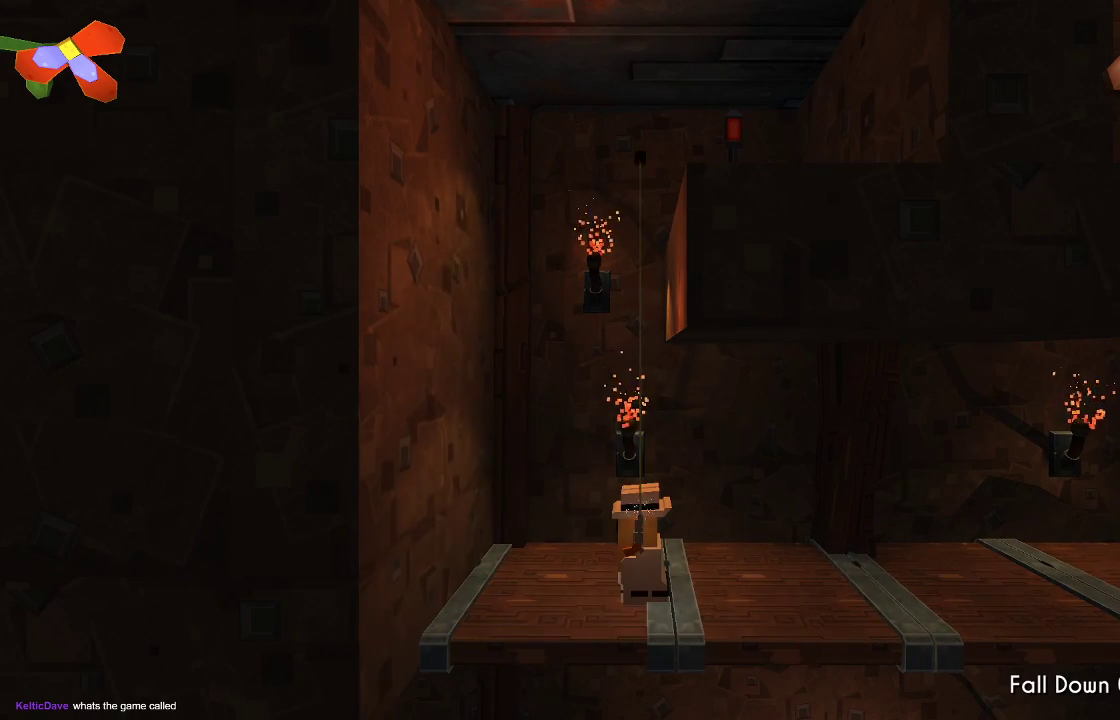
{"buttons": ["R2"], "left_stick": "center", "right_stick": "up", "events": []}
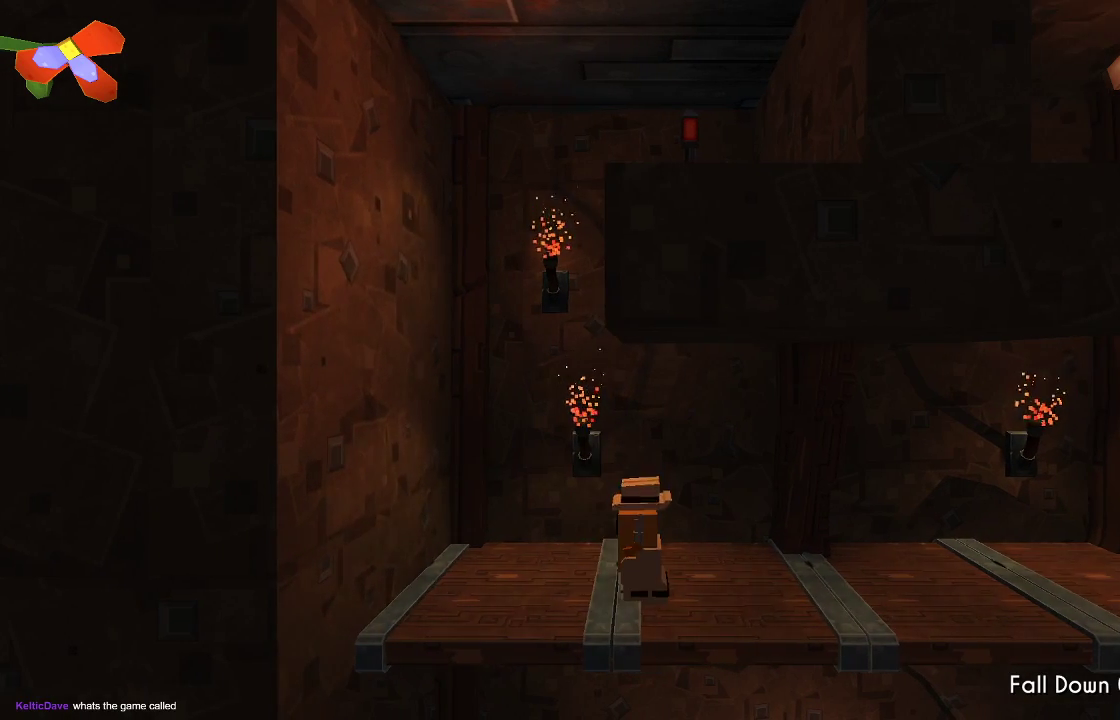
{"buttons": [], "left_stick": "center", "right_stick": "up", "events": [[100, "left_stick", "left"], [400, "left_stick", "center"], [500, "R2", "up"]]}
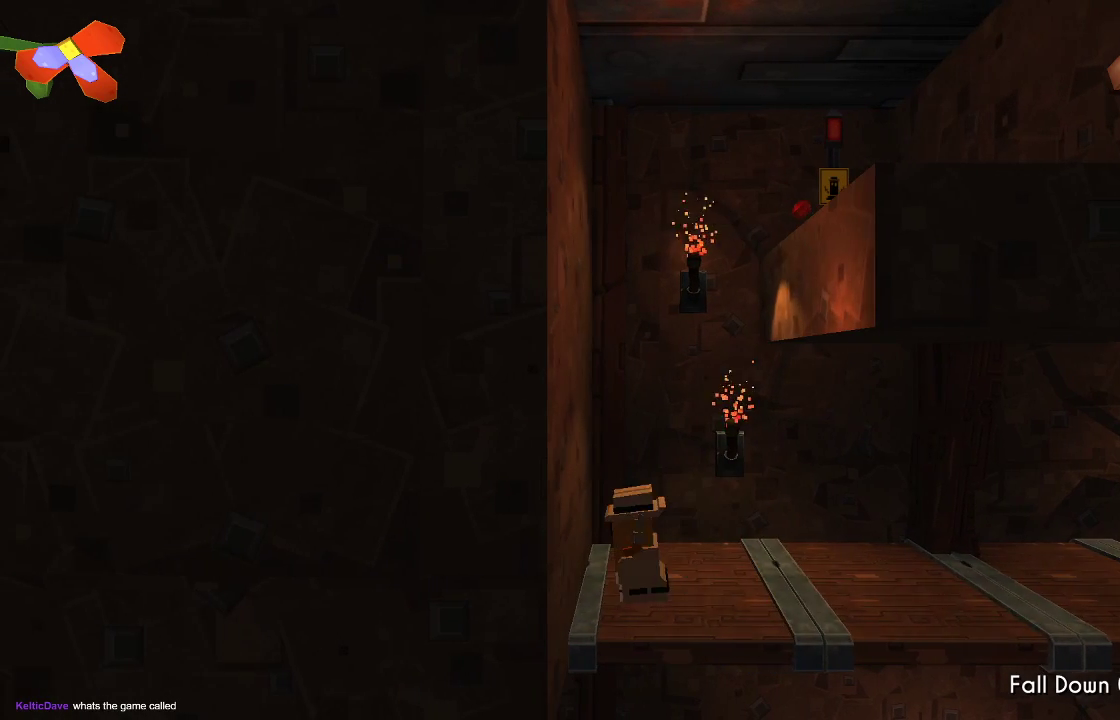
{"buttons": [], "left_stick": "center", "right_stick": "up", "events": []}
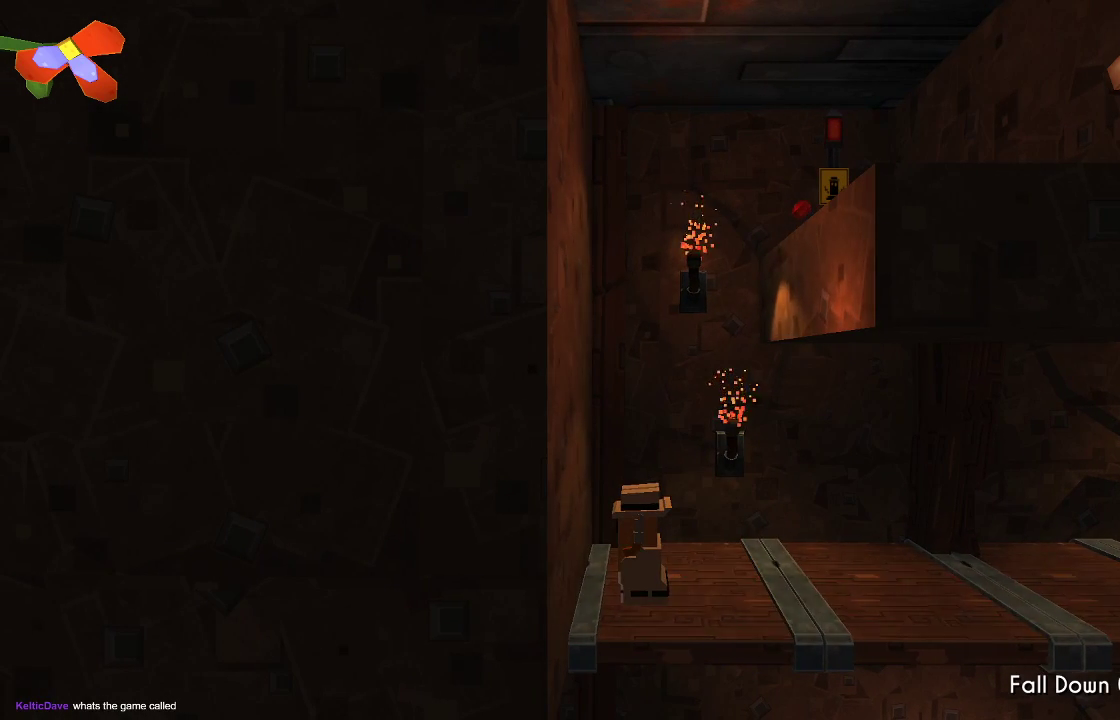
{"buttons": [], "left_stick": "center", "right_stick": "center", "events": [[367, "right_stick", "center"]]}
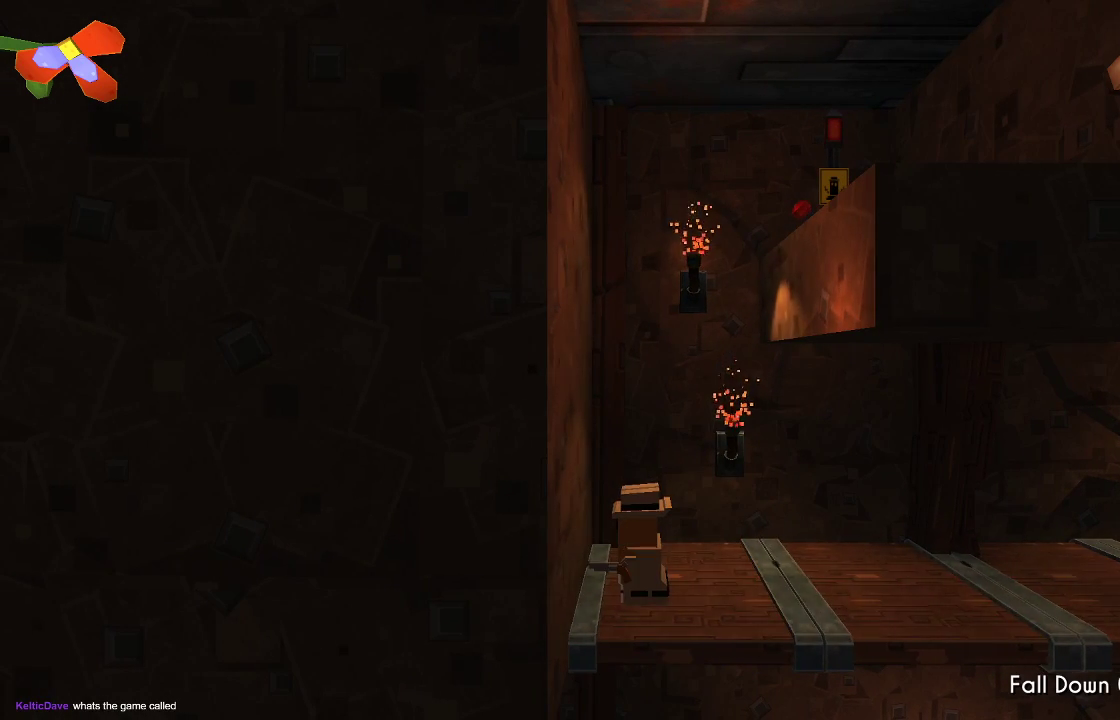
{"buttons": [], "left_stick": "up-right", "right_stick": "center", "events": [[67, "CROSS", "down"], [133, "left_stick", "up-left"], [433, "left_stick", "up-right"], [500, "CROSS", "up"]]}
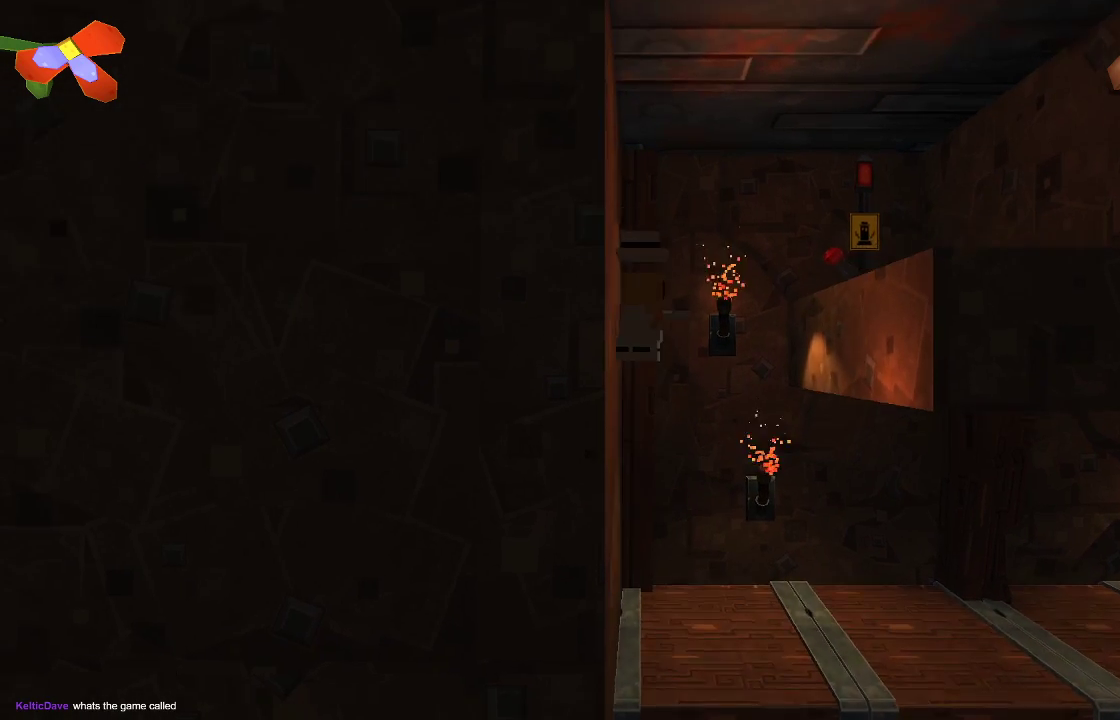
{"buttons": [], "left_stick": "right", "right_stick": "center", "events": [[67, "CROSS", "down"], [67, "left_stick", "right"], [367, "CROSS", "up"]]}
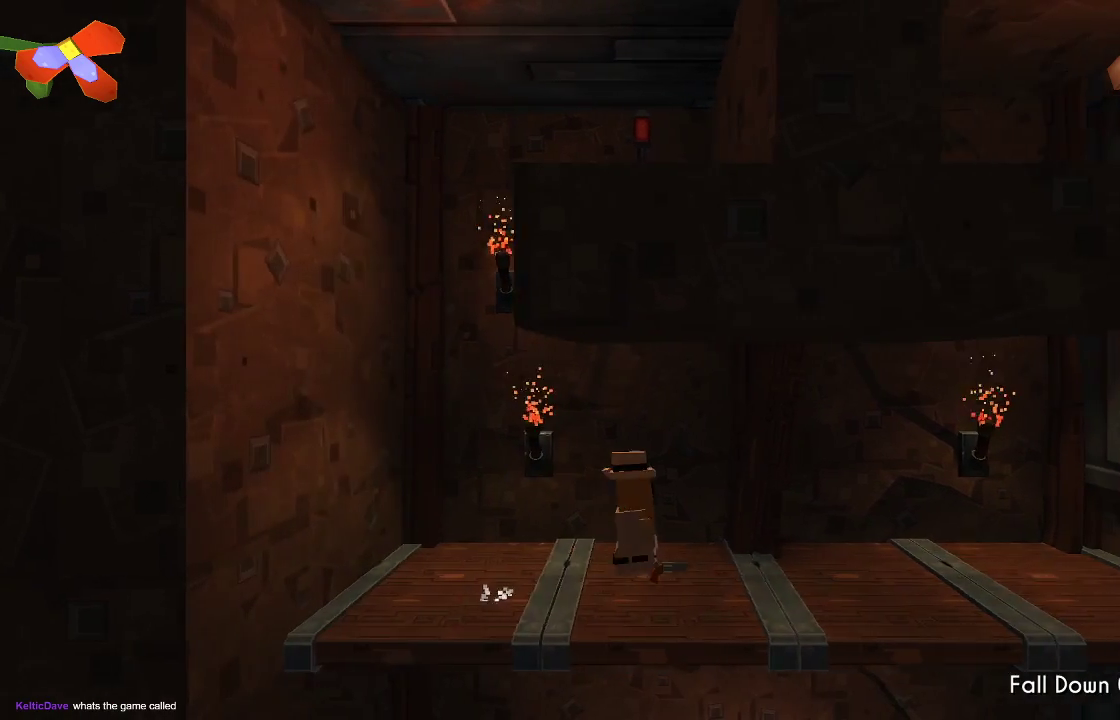
{"buttons": [], "left_stick": "right", "right_stick": "center", "events": []}
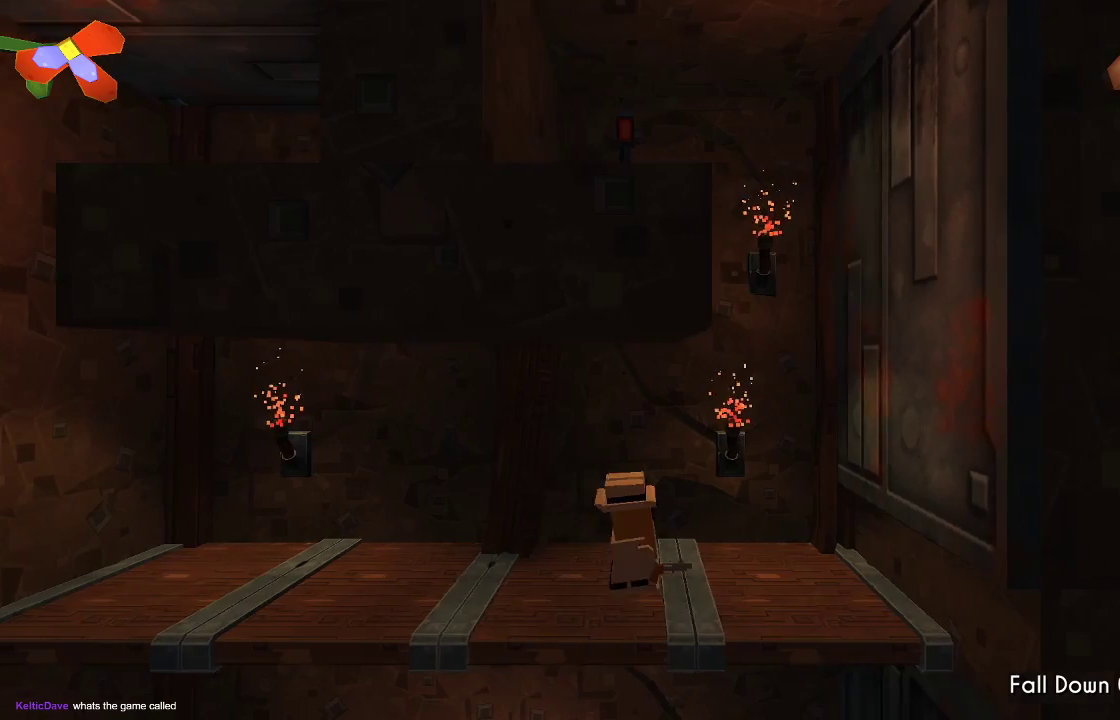
{"buttons": ["CROSS"], "left_stick": "up-right", "right_stick": "center", "events": [[267, "CROSS", "down"], [500, "left_stick", "up-right"]]}
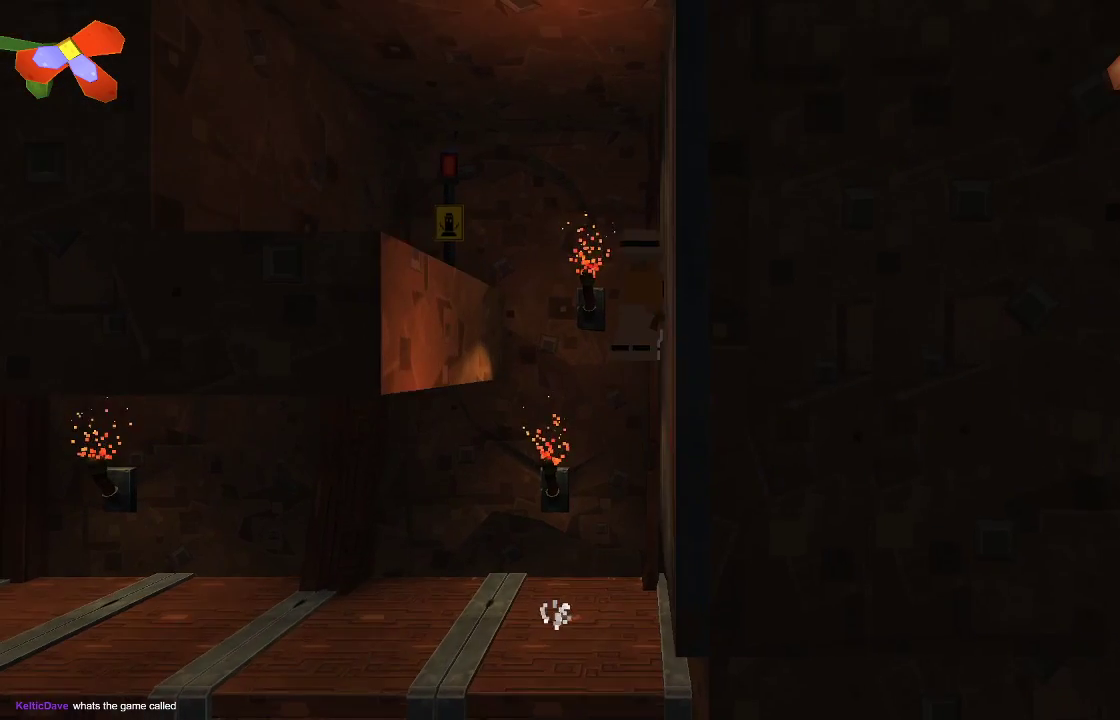
{"buttons": [], "left_stick": "up-left", "right_stick": "center", "events": [[267, "left_stick", "up-left"], [333, "CROSS", "up"]]}
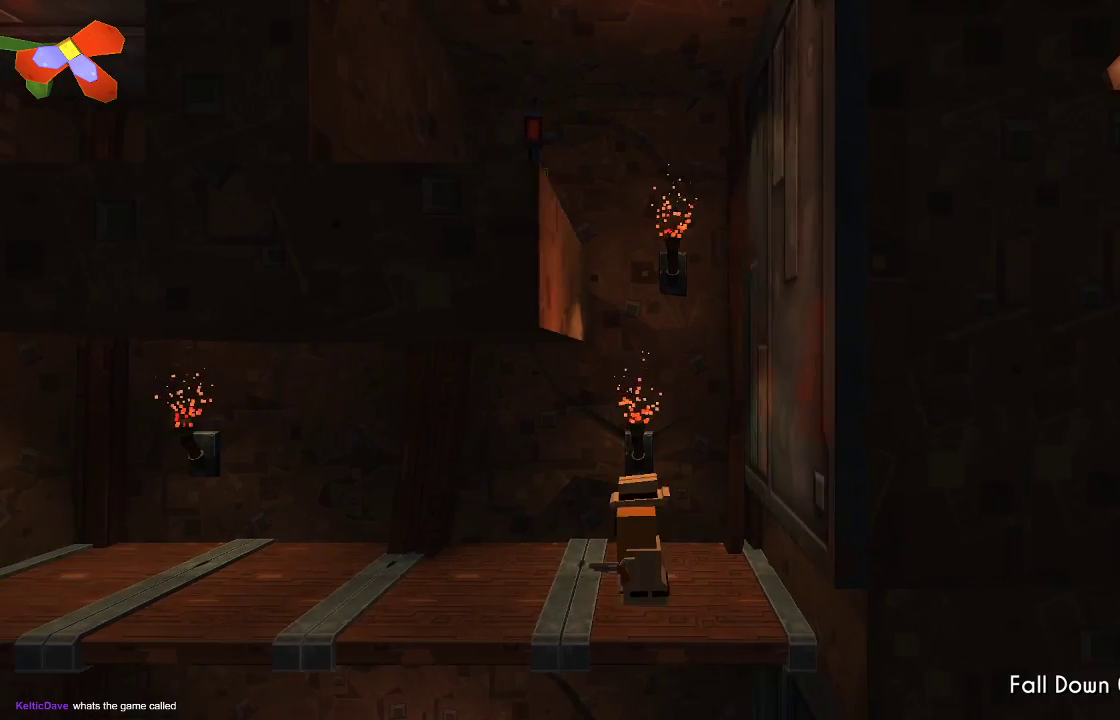
{"buttons": [], "left_stick": "up-left", "right_stick": "center", "events": []}
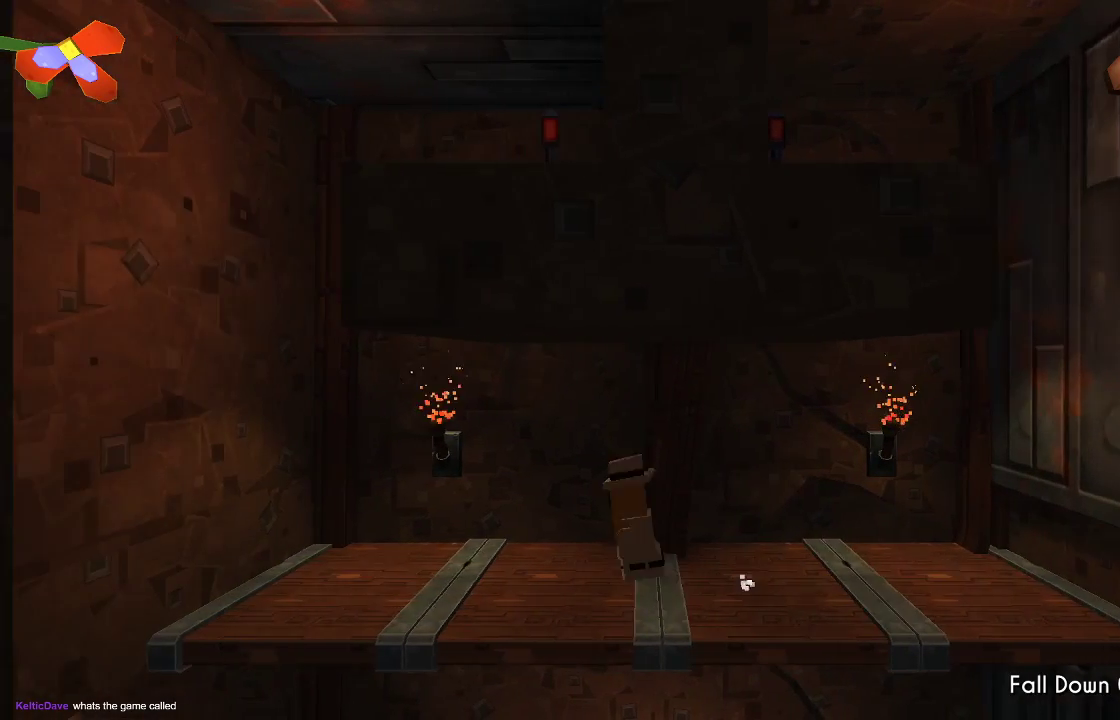
{"buttons": [], "left_stick": "center", "right_stick": "center", "events": [[100, "left_stick", "center"]]}
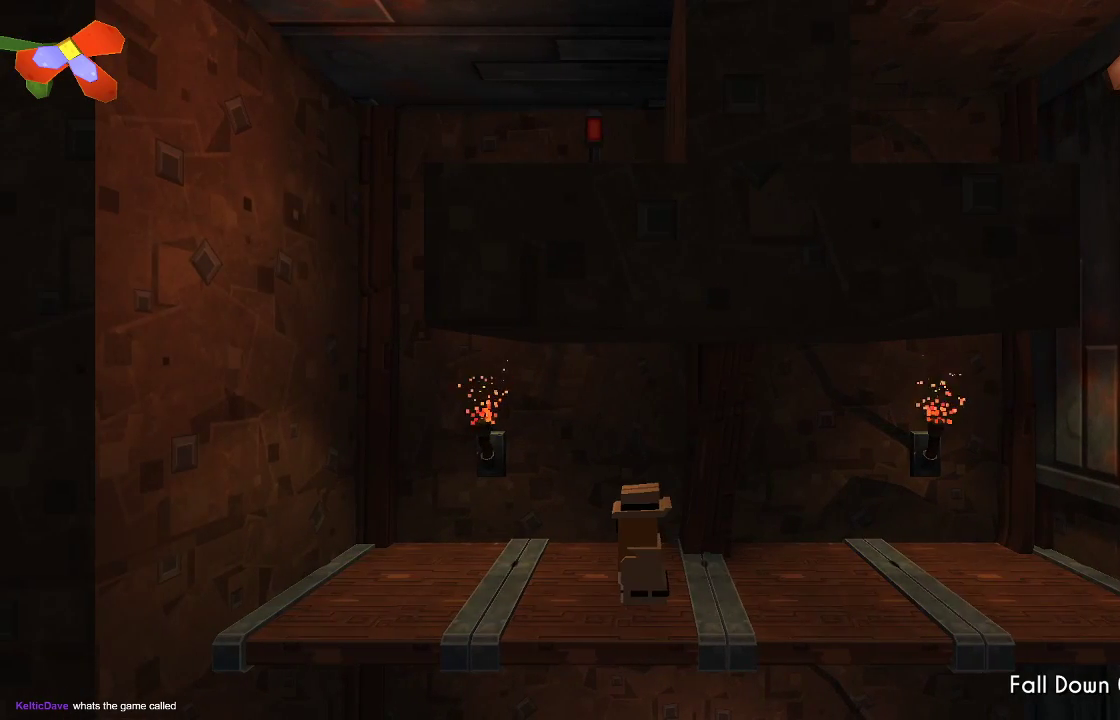
{"buttons": [], "left_stick": "left", "right_stick": "center", "events": [[467, "left_stick", "left"]]}
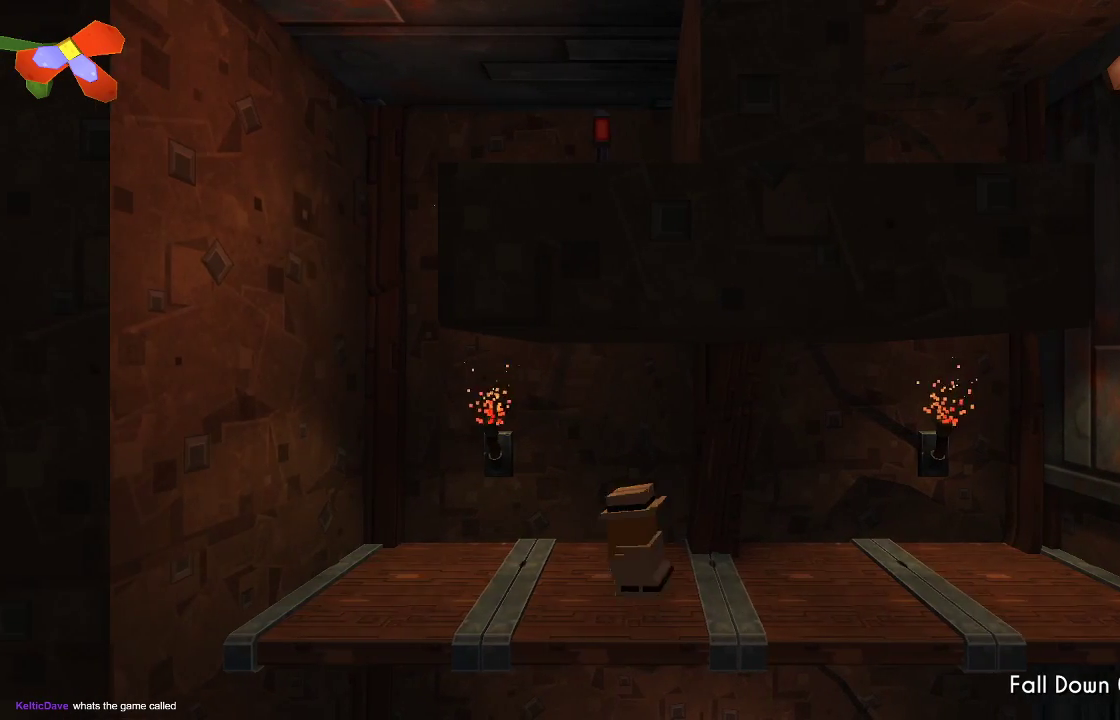
{"buttons": [], "left_stick": "center", "right_stick": "center", "events": [[333, "left_stick", "center"]]}
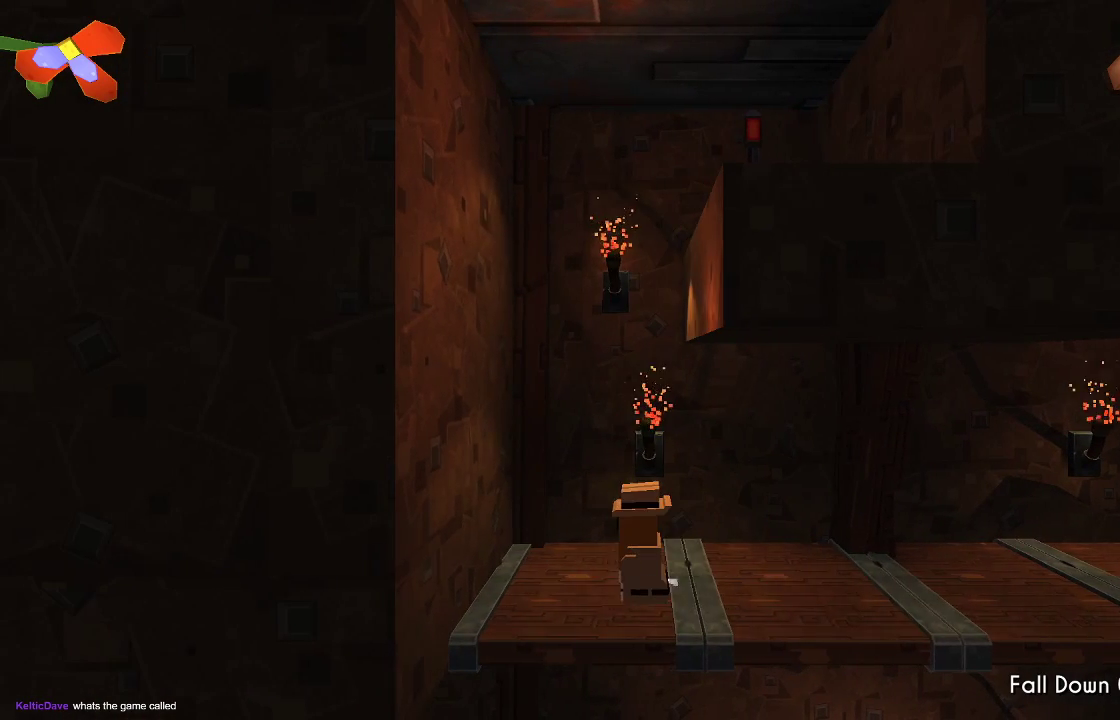
{"buttons": [], "left_stick": "center", "right_stick": "center", "events": []}
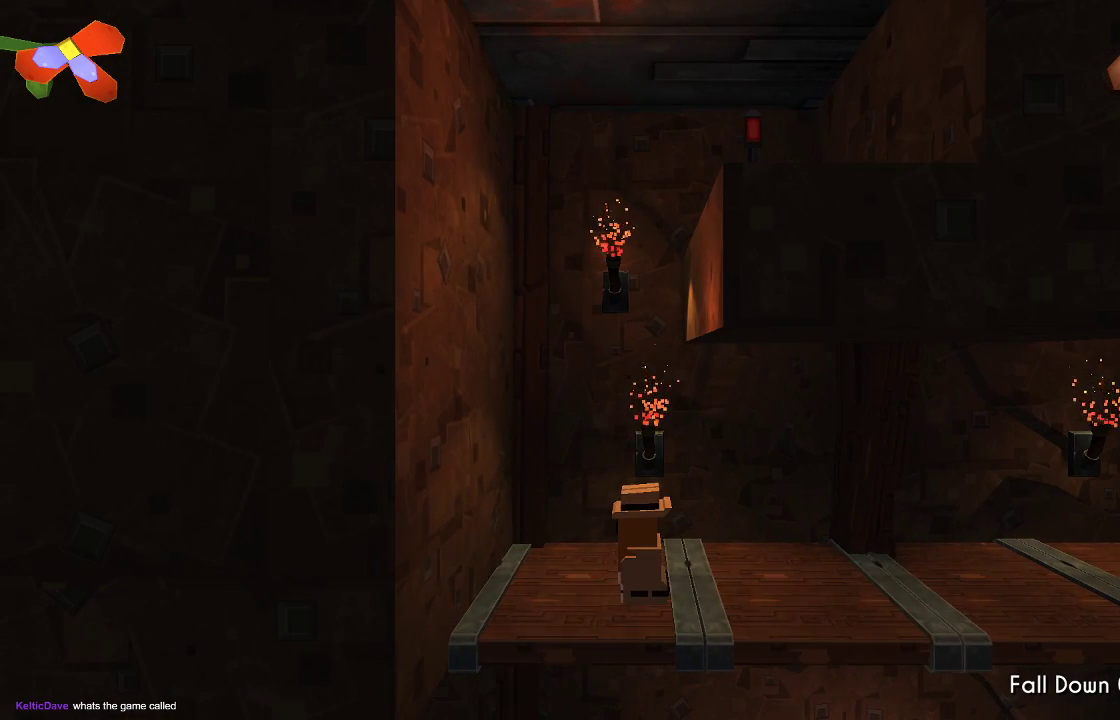
{"buttons": [], "left_stick": "center", "right_stick": "center", "events": []}
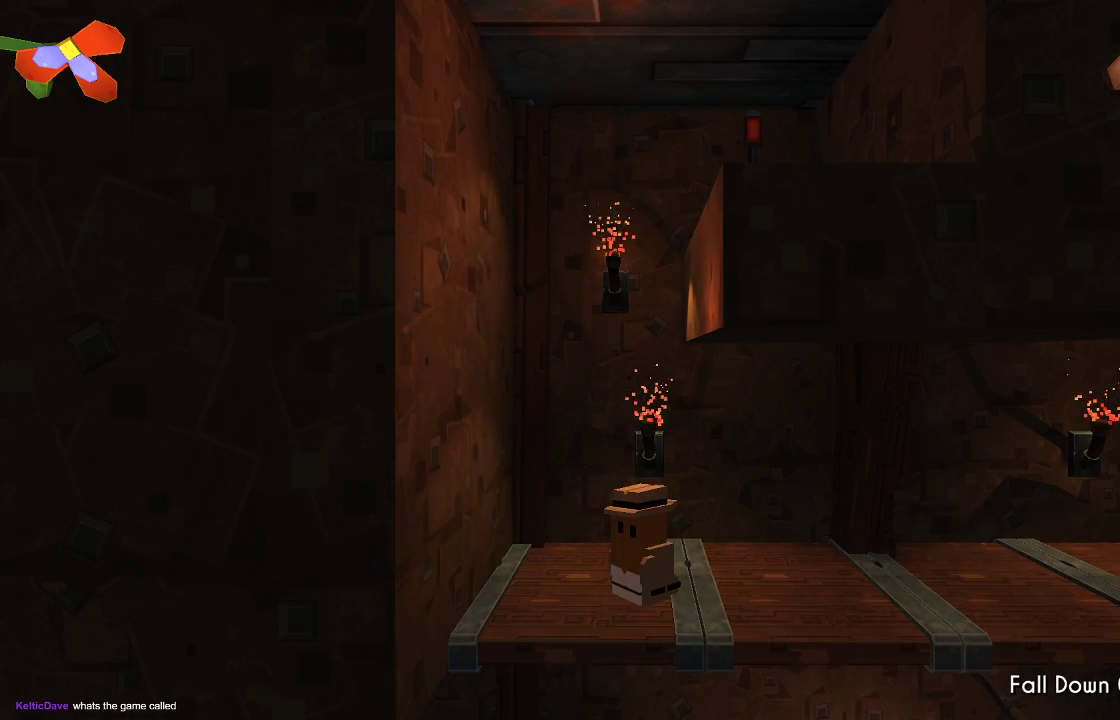
{"buttons": [], "left_stick": "center", "right_stick": "center", "events": []}
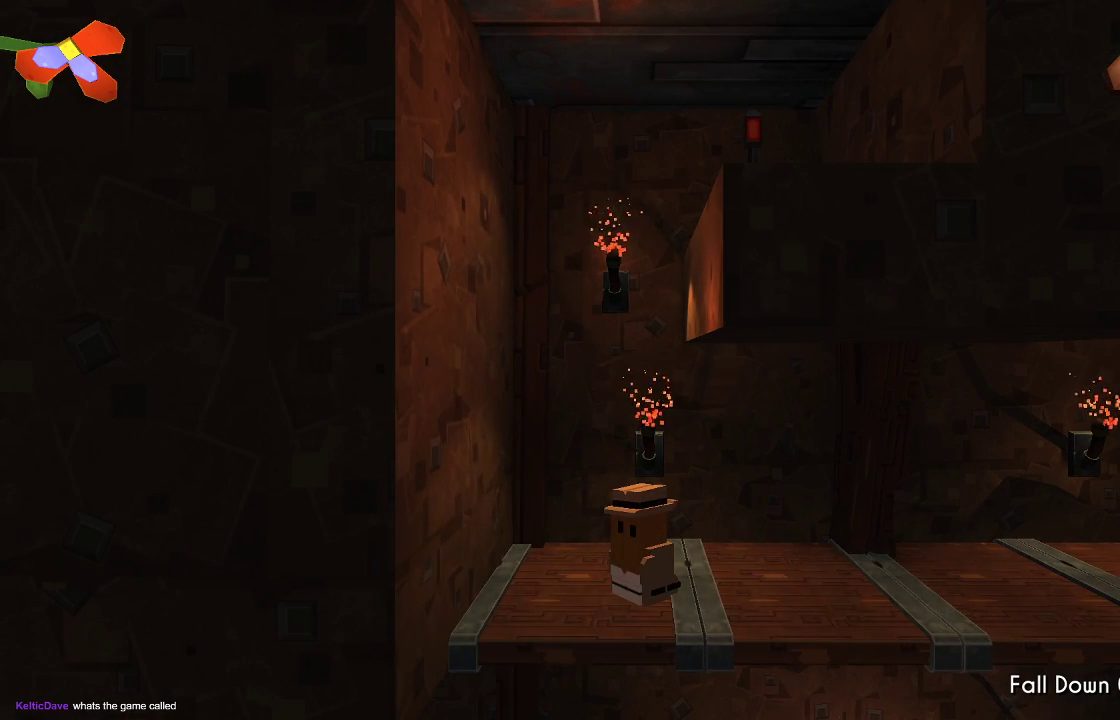
{"buttons": [], "left_stick": "center", "right_stick": "center", "events": []}
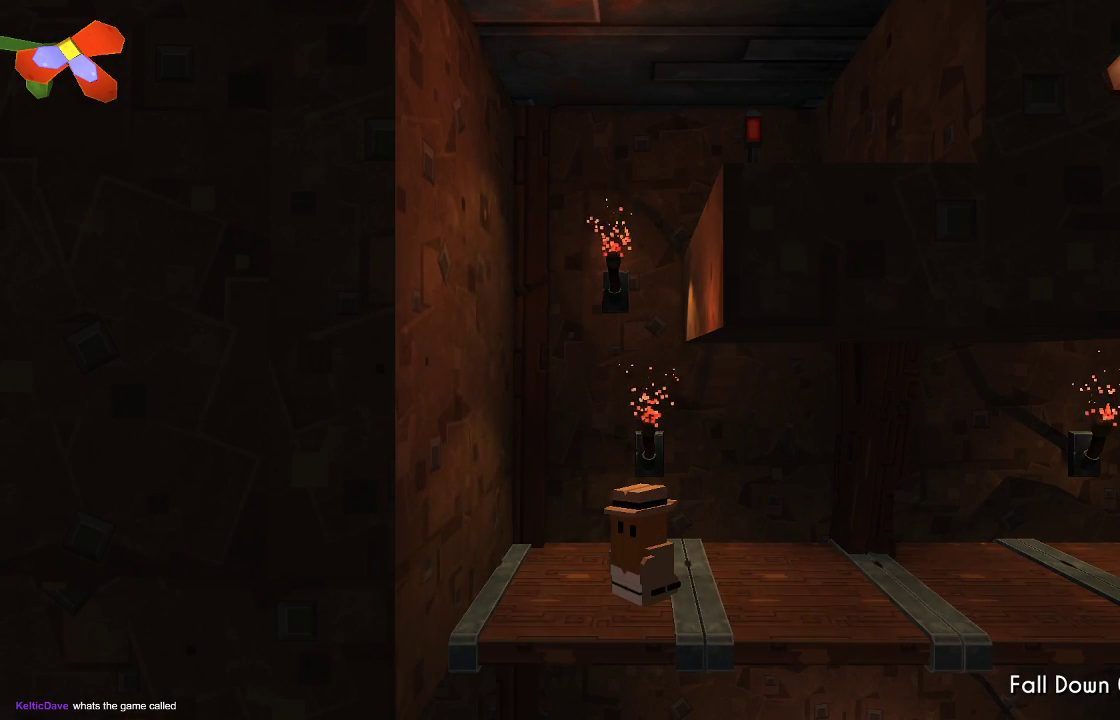
{"buttons": [], "left_stick": "center", "right_stick": "center", "events": []}
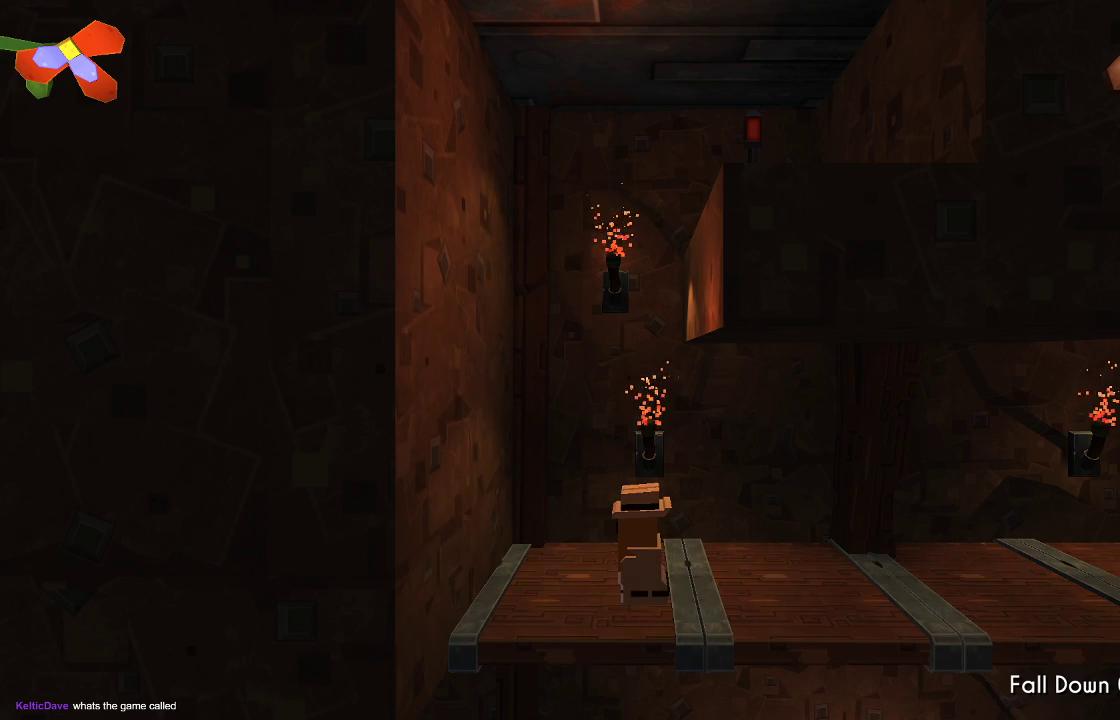
{"buttons": [], "left_stick": "center", "right_stick": "center", "events": []}
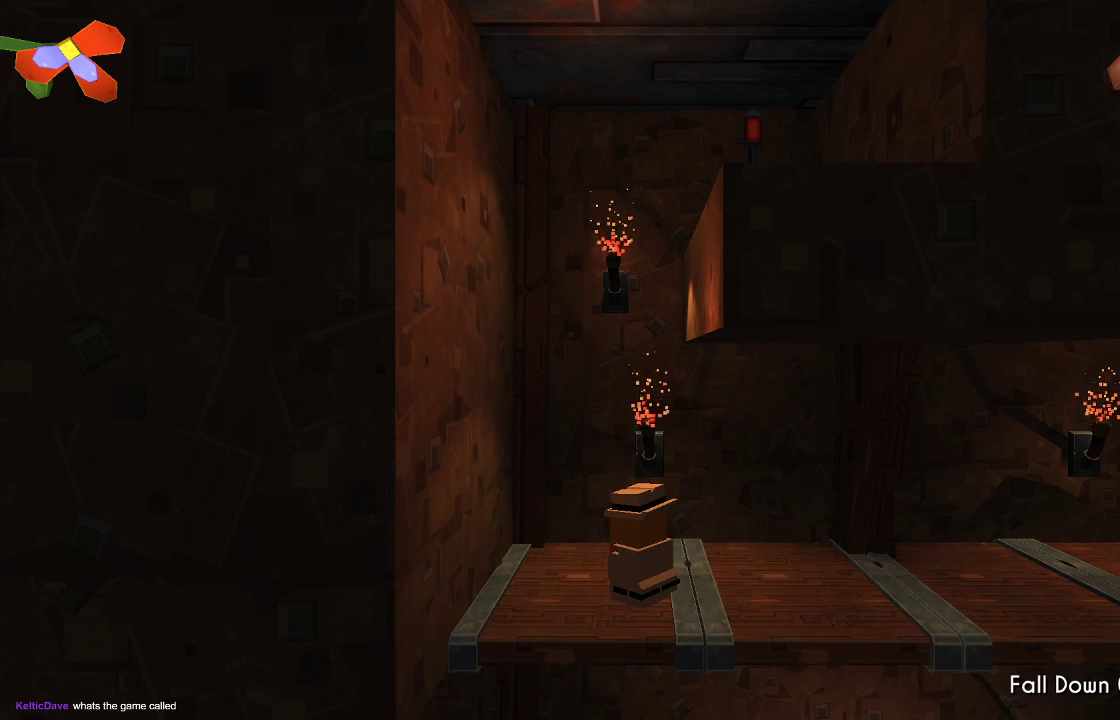
{"buttons": [], "left_stick": "center", "right_stick": "center", "events": []}
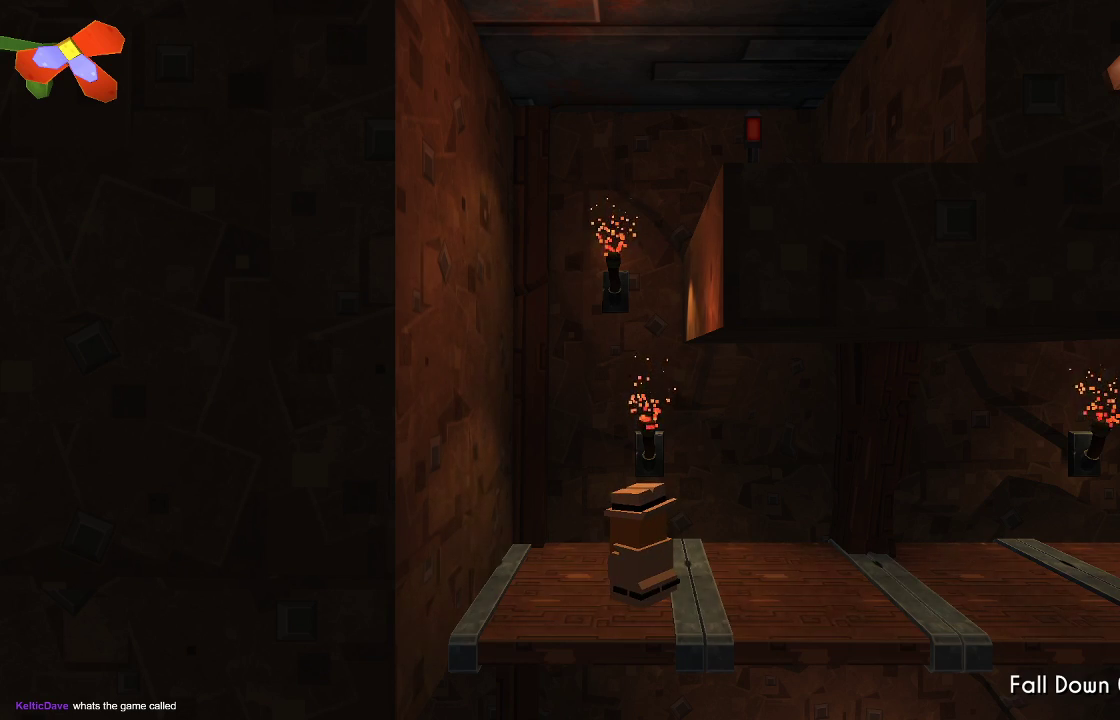
{"buttons": [], "left_stick": "center", "right_stick": "center", "events": []}
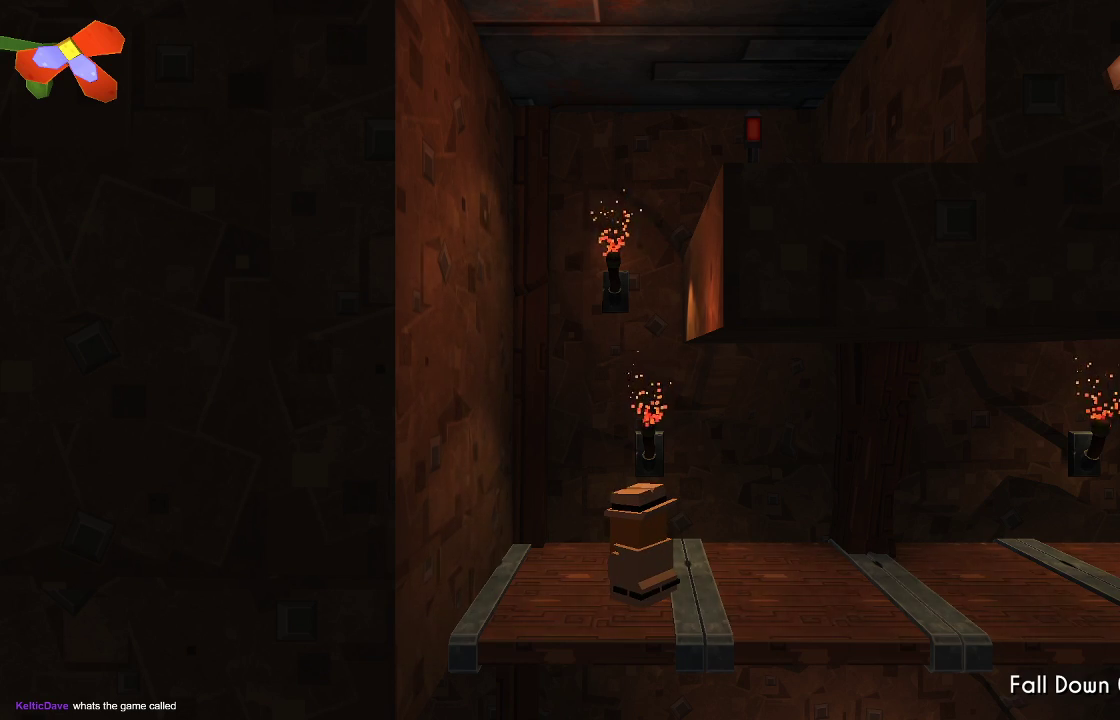
{"buttons": ["CROSS"], "left_stick": "left", "right_stick": "center", "events": [[100, "left_stick", "up-left"], [200, "CROSS", "down"], [233, "left_stick", "left"]]}
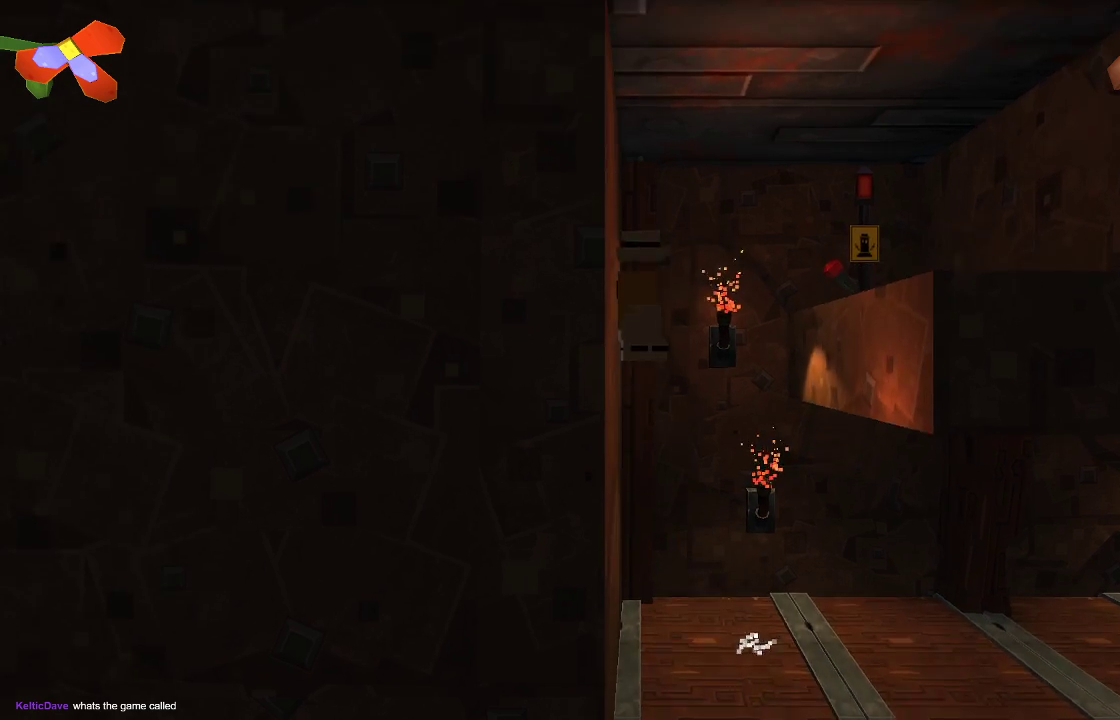
{"buttons": [], "left_stick": "right", "right_stick": "center", "events": [[33, "left_stick", "center"], [67, "CROSS", "up"], [100, "left_stick", "right"]]}
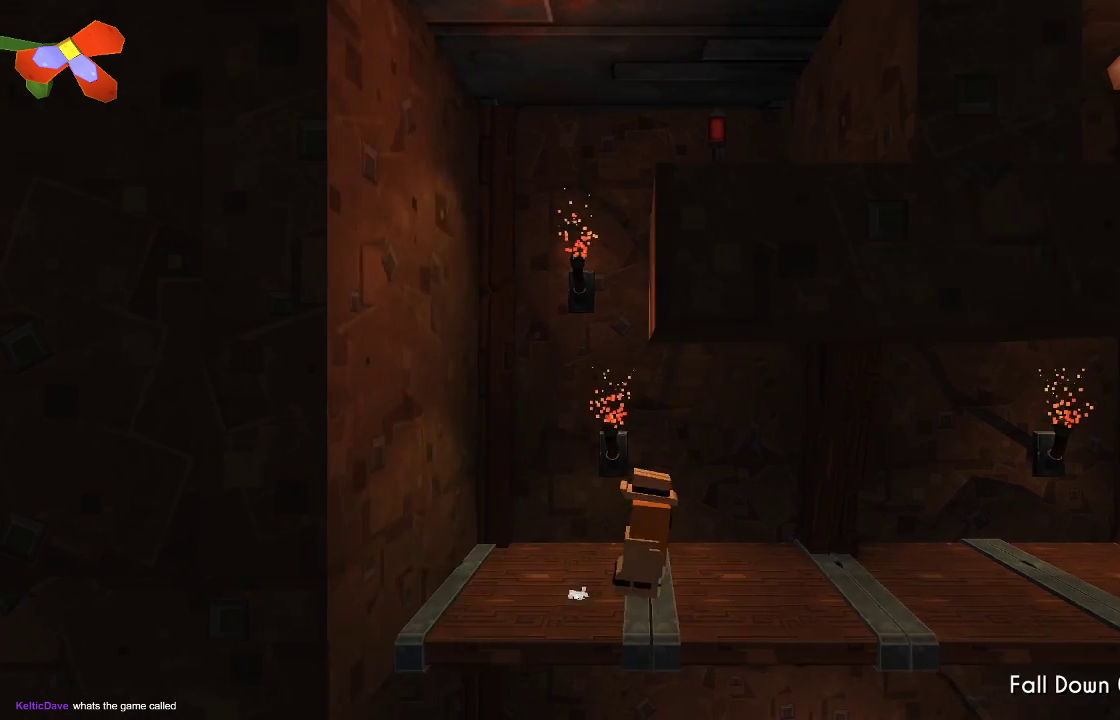
{"buttons": [], "left_stick": "right", "right_stick": "center", "events": []}